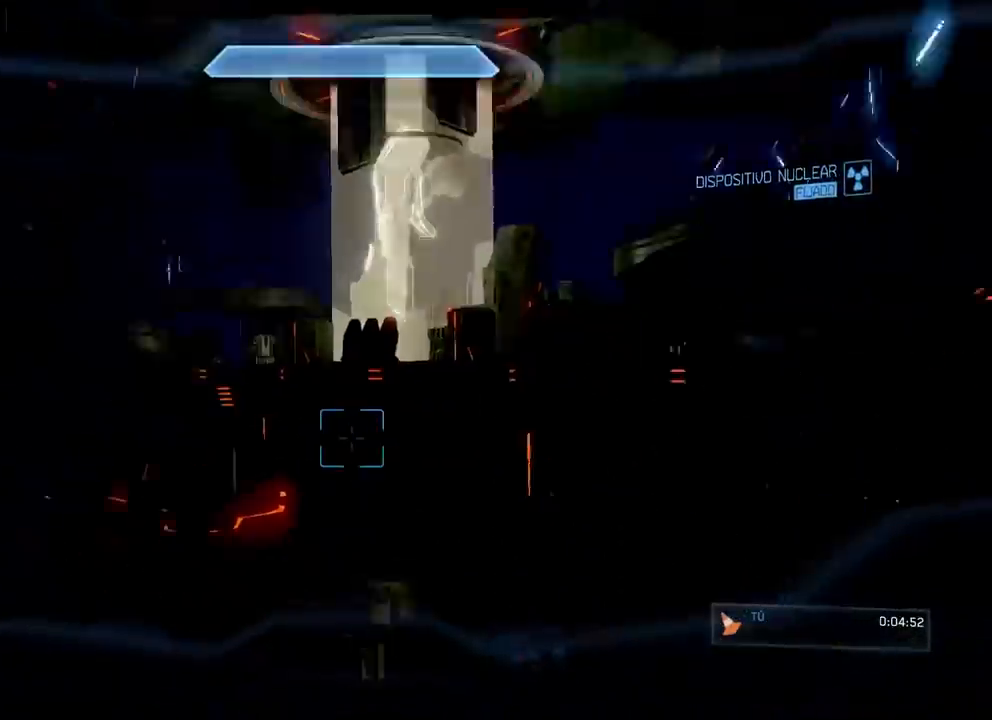
Gameplay with a controller (Xbox layout); each line is a JSON object with the inputs held at the frame after it. "events" lists button and stick changes between this image and that frame as [ms after this image, input, new state], when the widget could be followed in between. Not read: B DPAD_DOWN DPAD_LEFT DPAD_RIGHT DPAD_UP L3 R3 Y.
{"buttons": [], "left_stick": "up", "right_stick": "center", "events": [[167, "A", "up"], [217, "right_stick", "center"]]}
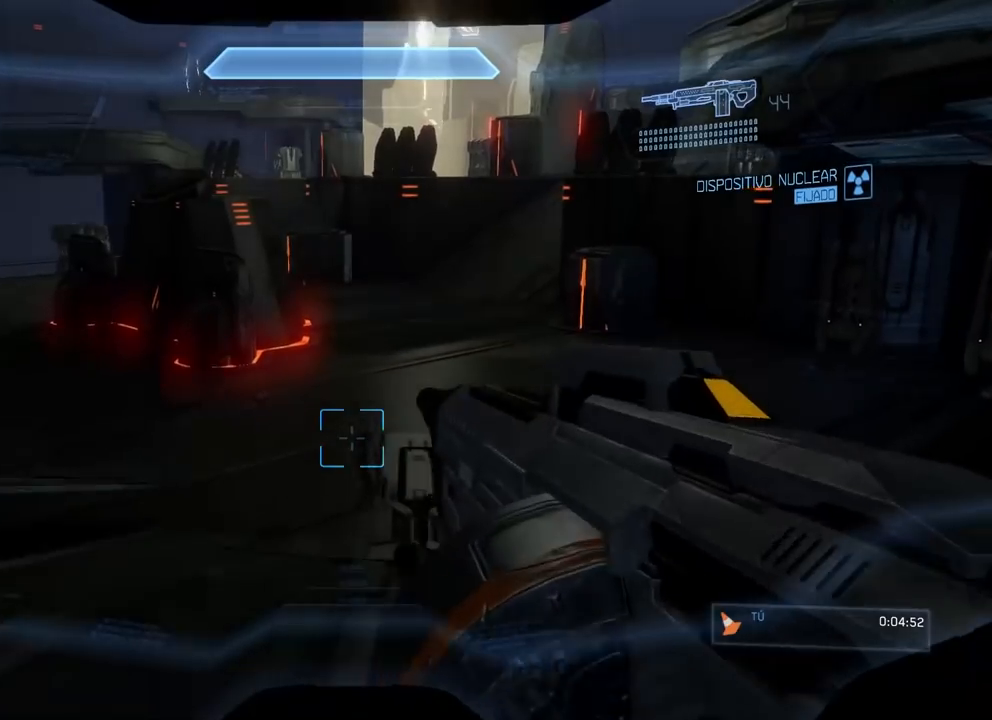
{"buttons": [], "left_stick": "up", "right_stick": "center", "events": [[16, "X", "down"], [116, "X", "up"]]}
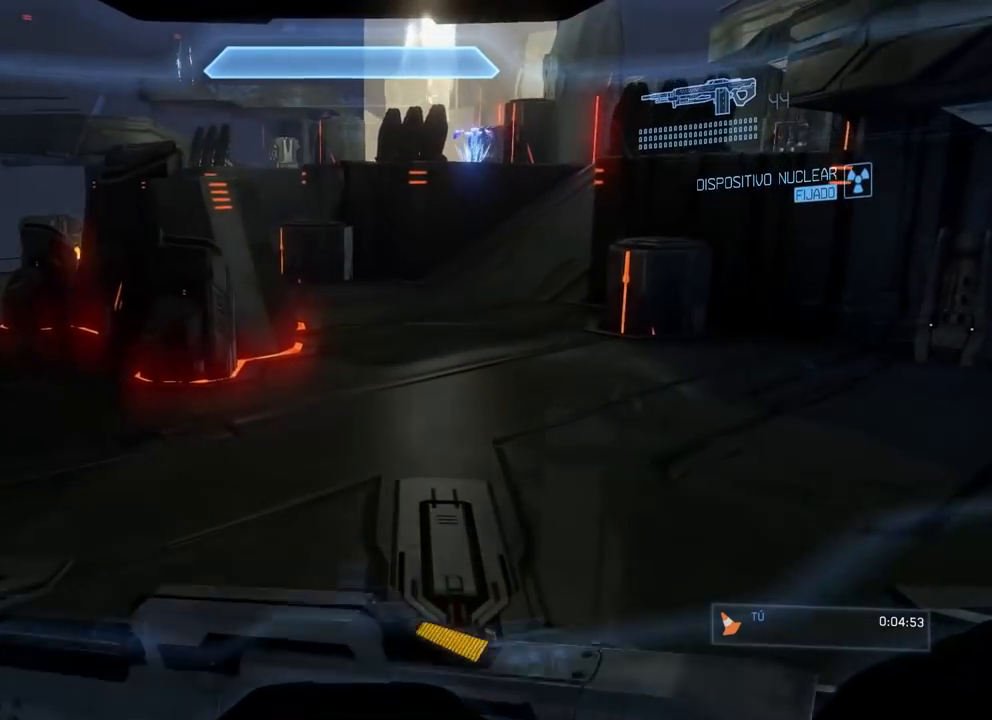
{"buttons": [], "left_stick": "up", "right_stick": "center", "events": []}
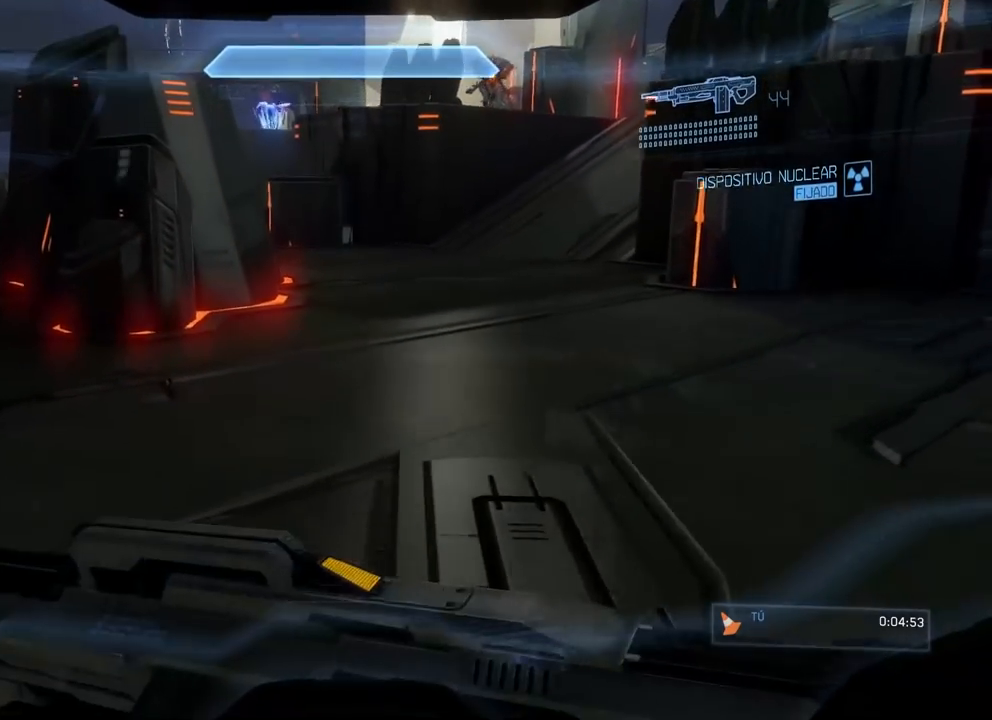
{"buttons": [], "left_stick": "up", "right_stick": "center", "events": [[83, "right_stick", "up-left"], [300, "right_stick", "center"]]}
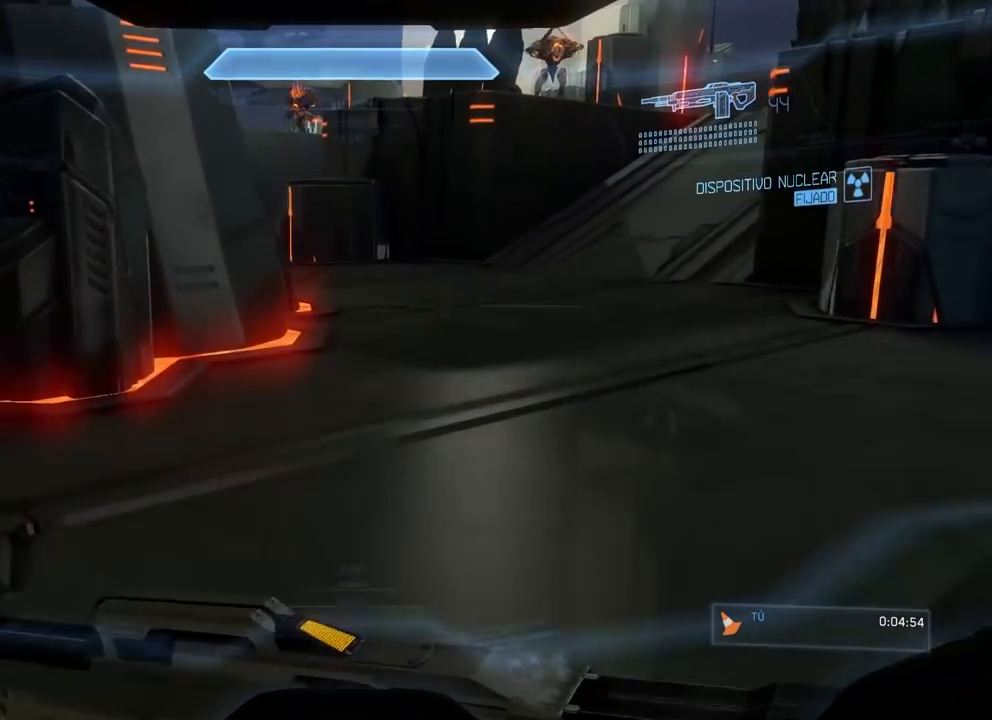
{"buttons": [], "left_stick": "up", "right_stick": "center", "events": []}
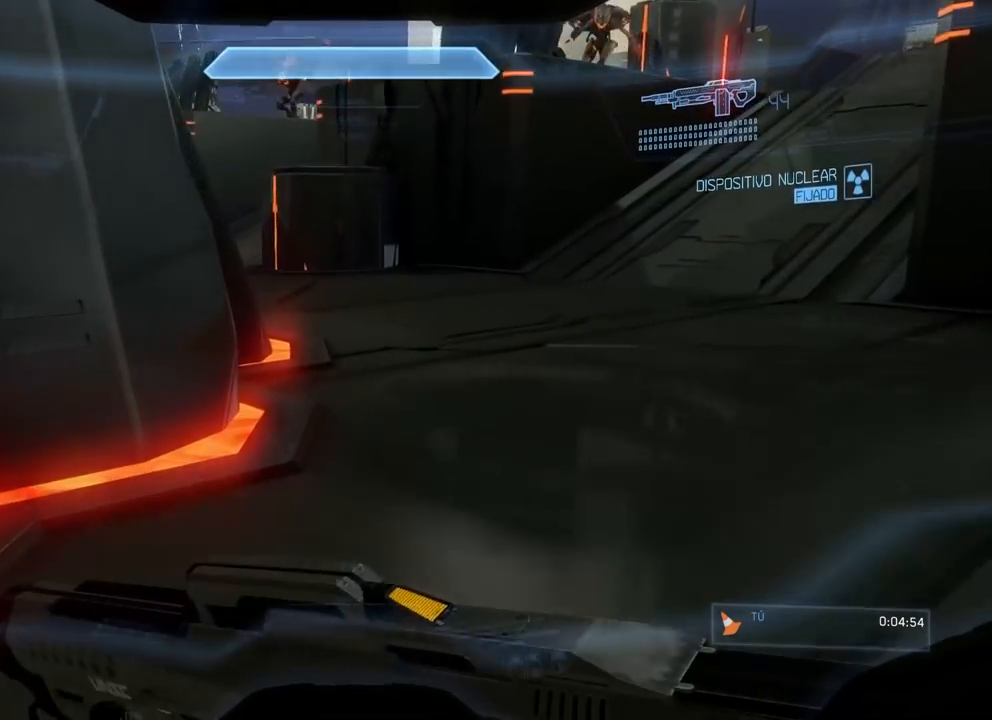
{"buttons": ["X"], "left_stick": "up", "right_stick": "left", "events": [[400, "X", "down"], [417, "right_stick", "left"]]}
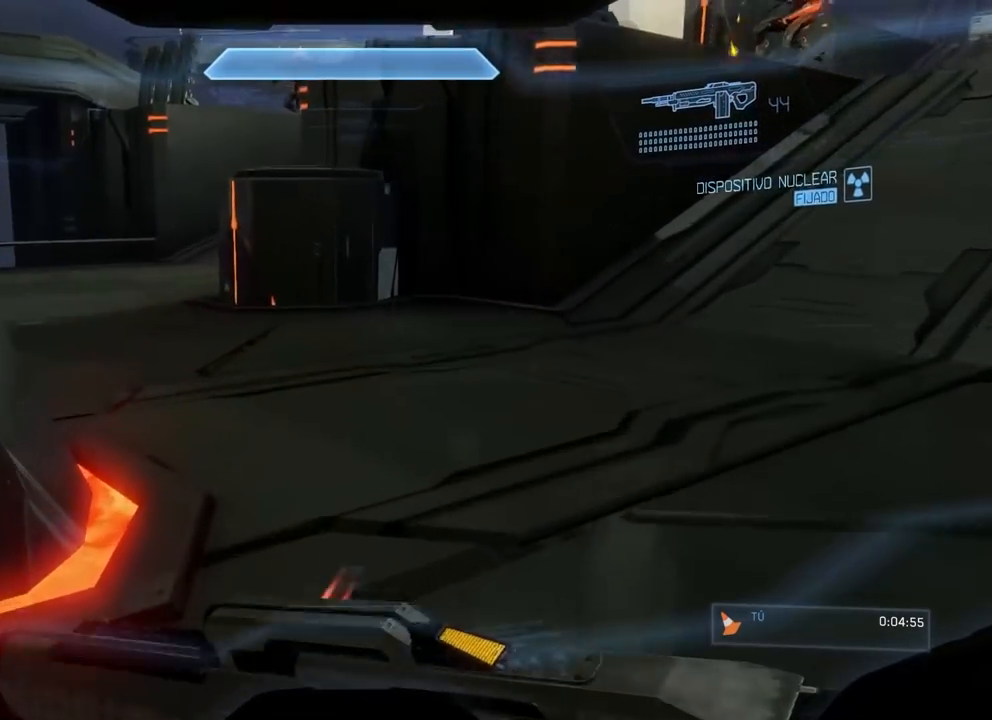
{"buttons": [], "left_stick": "up", "right_stick": "center", "events": [[117, "X", "up"], [117, "right_stick", "center"]]}
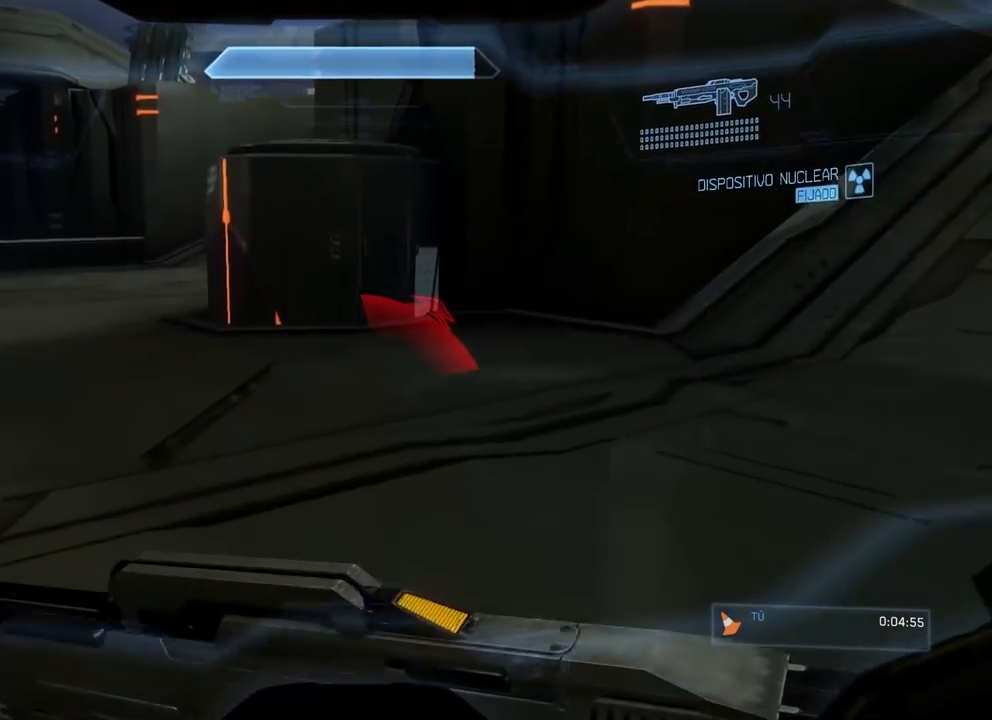
{"buttons": [], "left_stick": "up", "right_stick": "center", "events": [[66, "A", "down"], [116, "A", "up"]]}
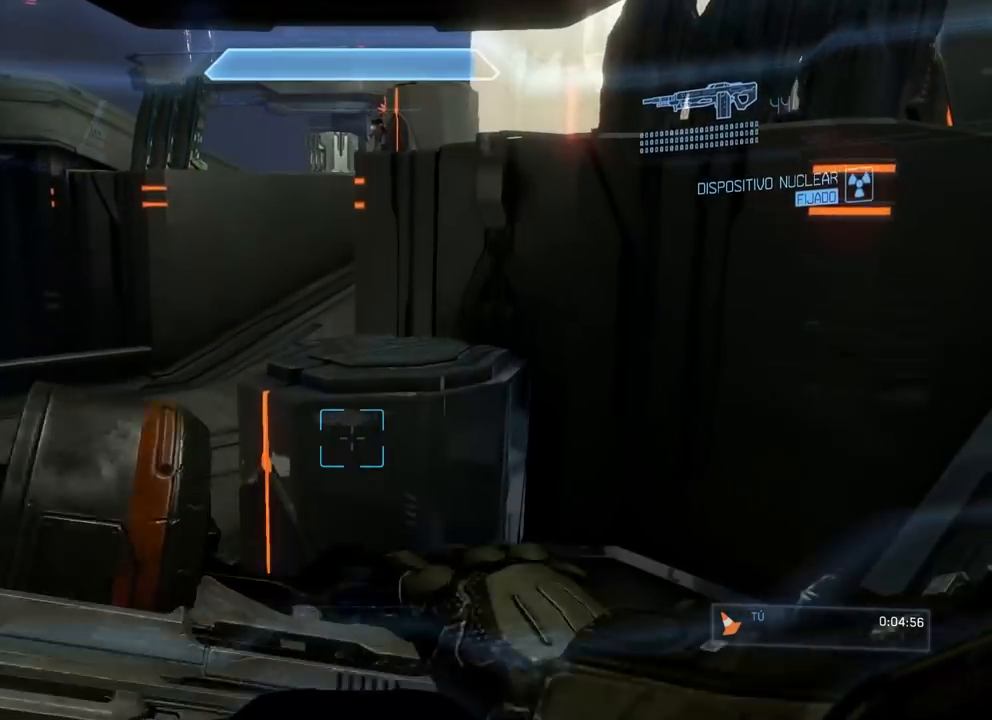
{"buttons": [], "left_stick": "up", "right_stick": "center", "events": [[284, "right_stick", "up"], [417, "right_stick", "center"]]}
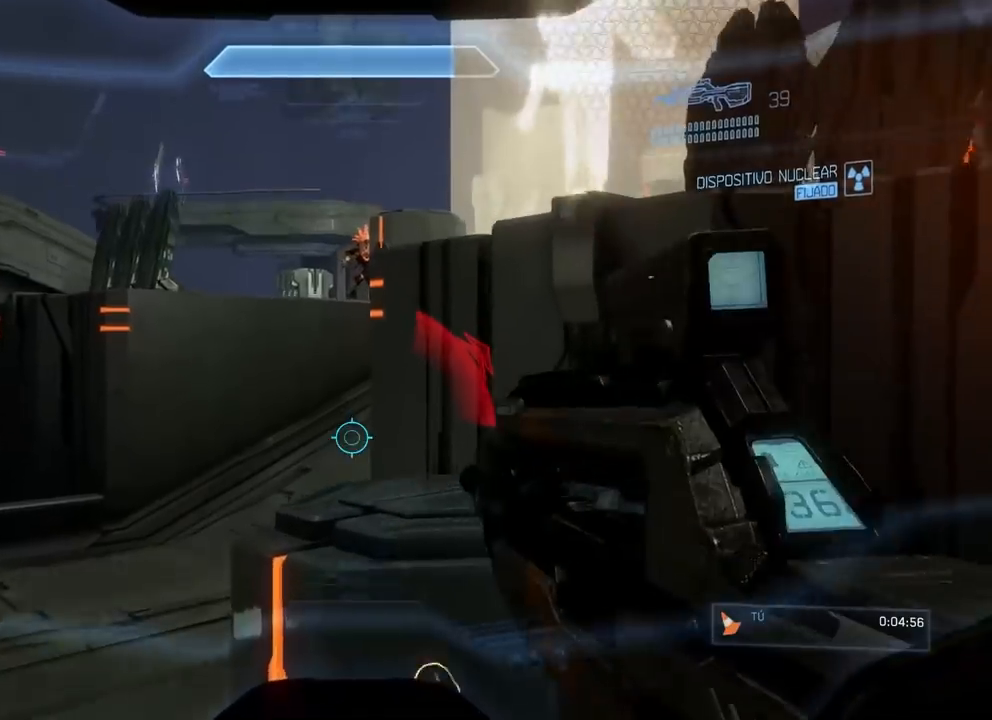
{"buttons": [], "left_stick": "up-left", "right_stick": "center", "events": [[200, "left_stick", "up-left"], [283, "X", "down"], [400, "X", "up"]]}
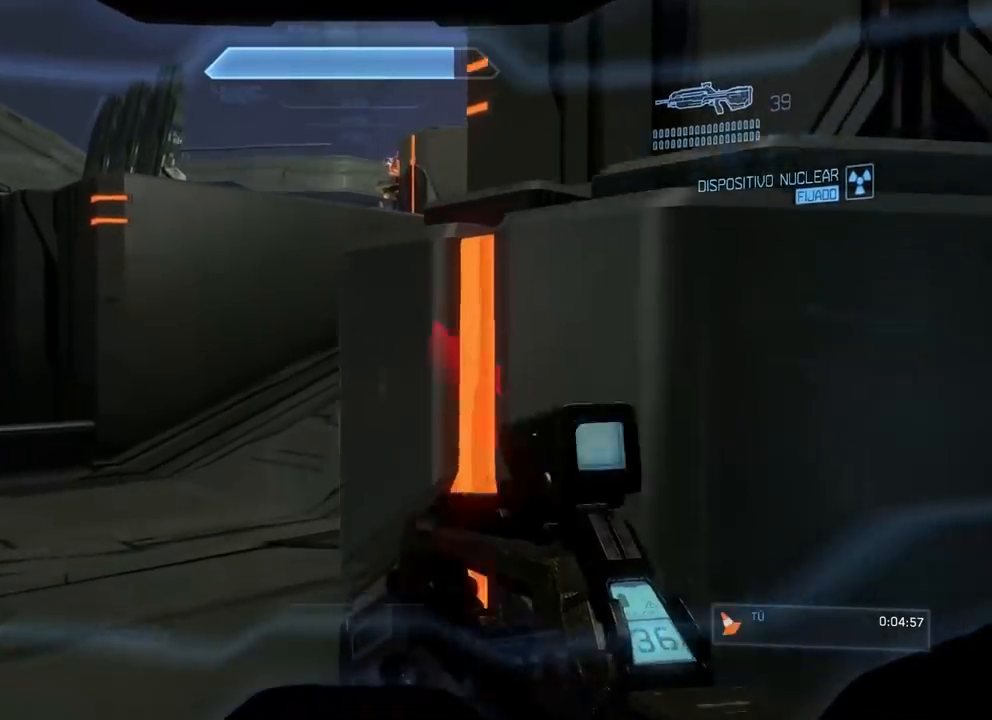
{"buttons": [], "left_stick": "up-left", "right_stick": "up-right", "events": [[334, "right_stick", "up-right"]]}